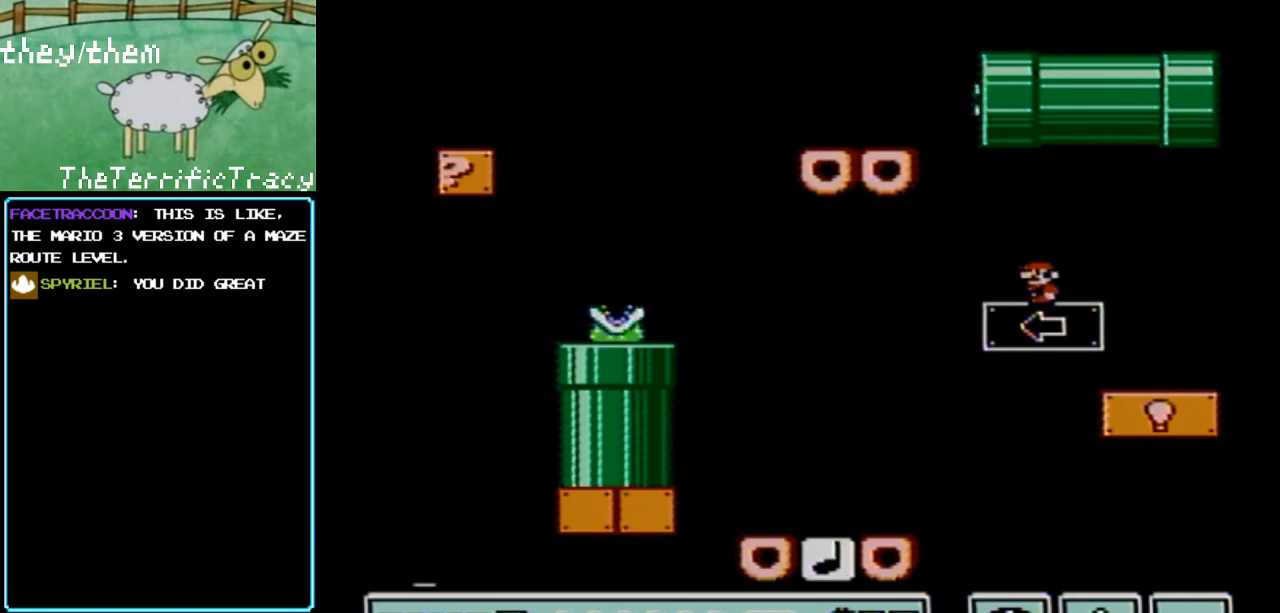
Gameplay with a controller (Nintendo layout); each line is a JSON object with the inputs held at the frame after it. "events" lists button and stick changes between this image and that frame as [ms after this image, input, new state], when the widget could be followed in between. Not read: L3 R3.
{"buttons": [], "events": []}
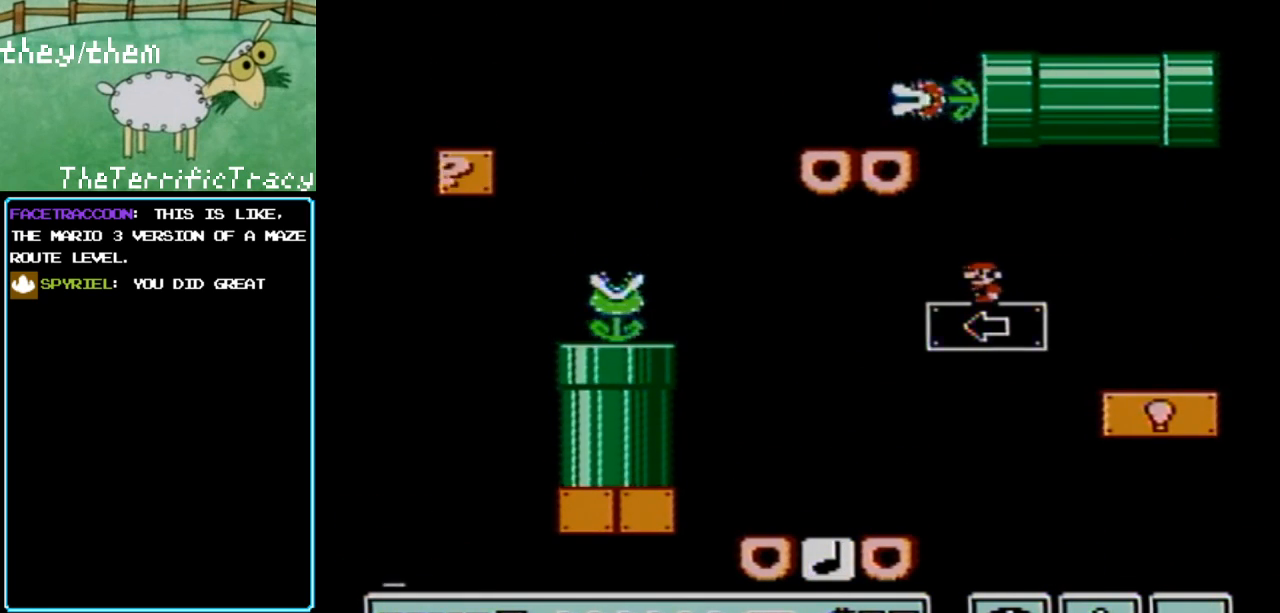
{"buttons": [], "events": []}
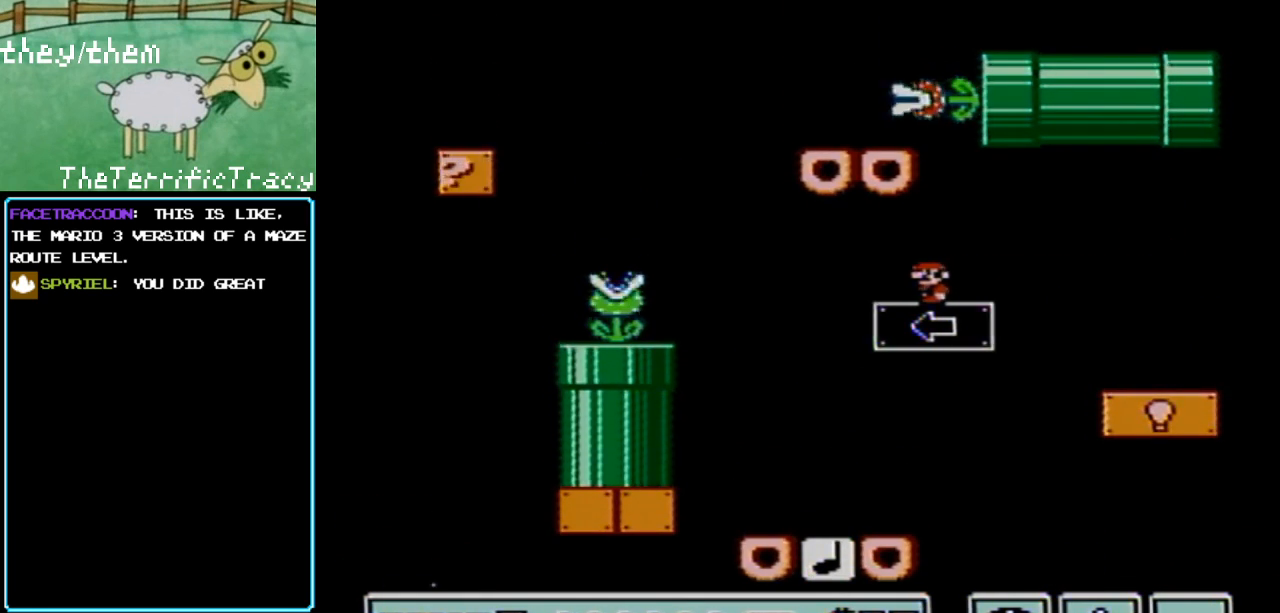
{"buttons": [], "events": []}
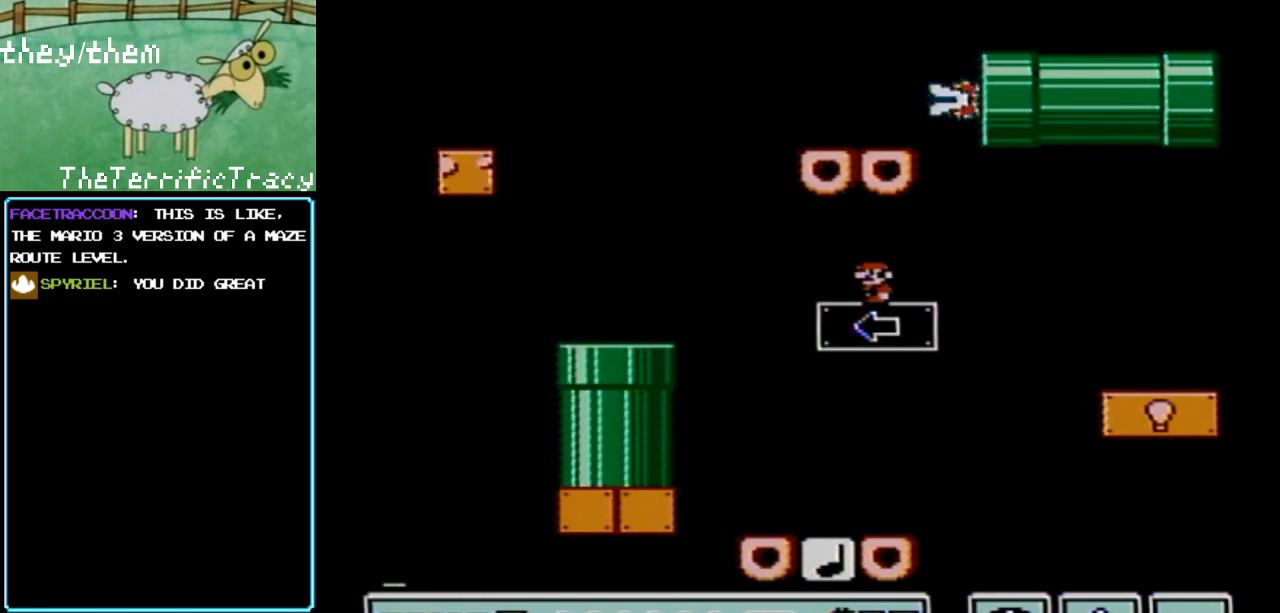
{"buttons": [], "events": []}
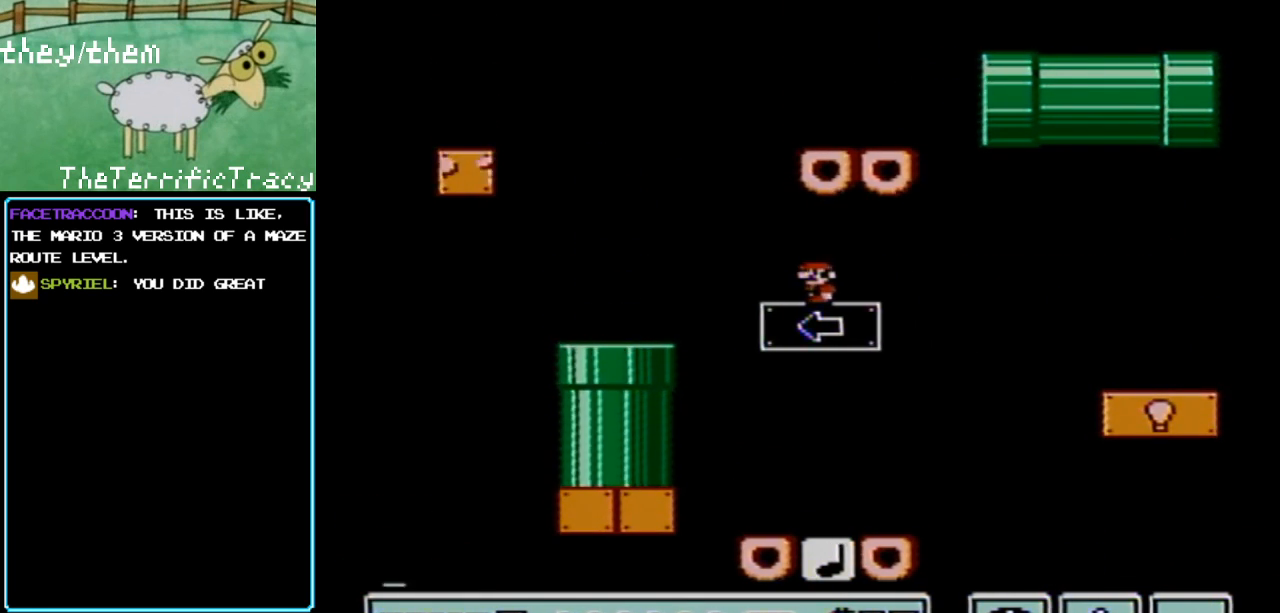
{"buttons": ["B"], "events": [[467, "B", "down"]]}
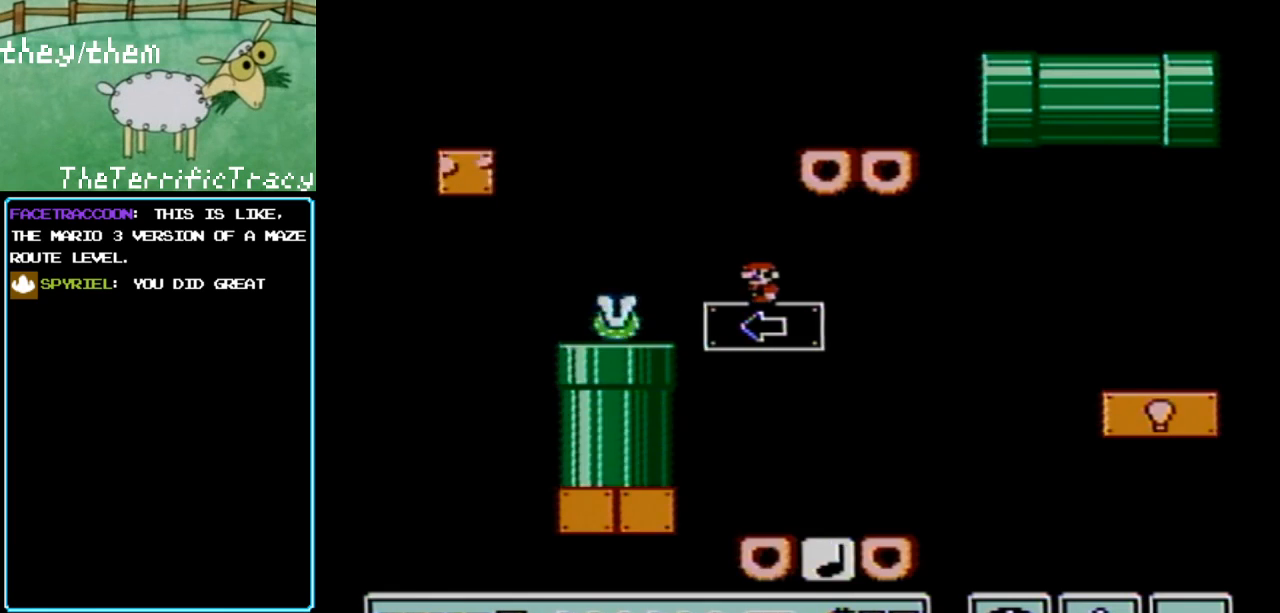
{"buttons": ["A", "B"], "events": [[133, "A", "down"], [250, "DPAD_RIGHT", "down"], [500, "DPAD_RIGHT", "up"]]}
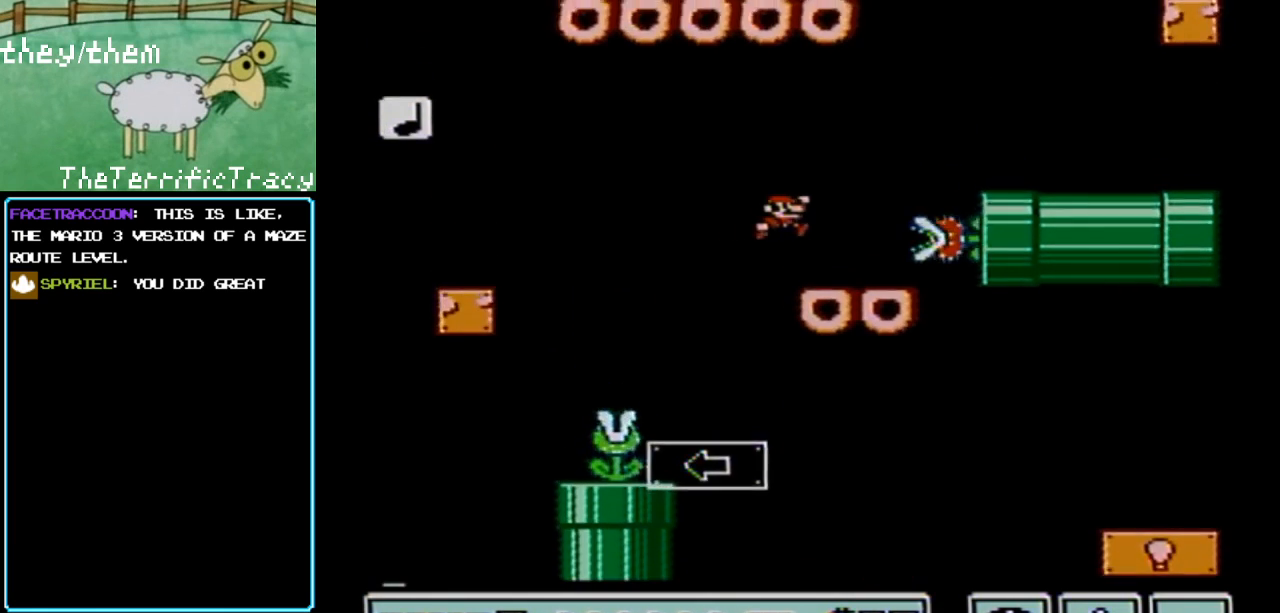
{"buttons": ["A", "B", "DPAD_RIGHT"], "events": [[67, "A", "up"], [183, "DPAD_LEFT", "down"], [317, "DPAD_LEFT", "up"], [383, "DPAD_RIGHT", "down"], [433, "A", "down"]]}
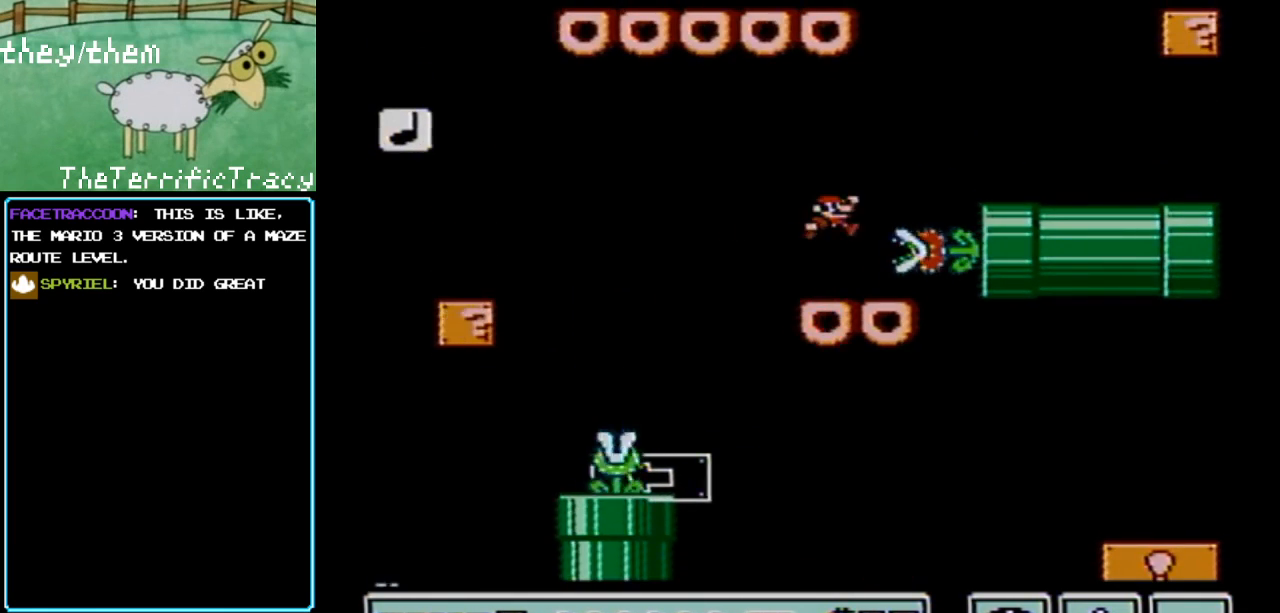
{"buttons": ["B", "DPAD_RIGHT"], "events": [[450, "A", "up"]]}
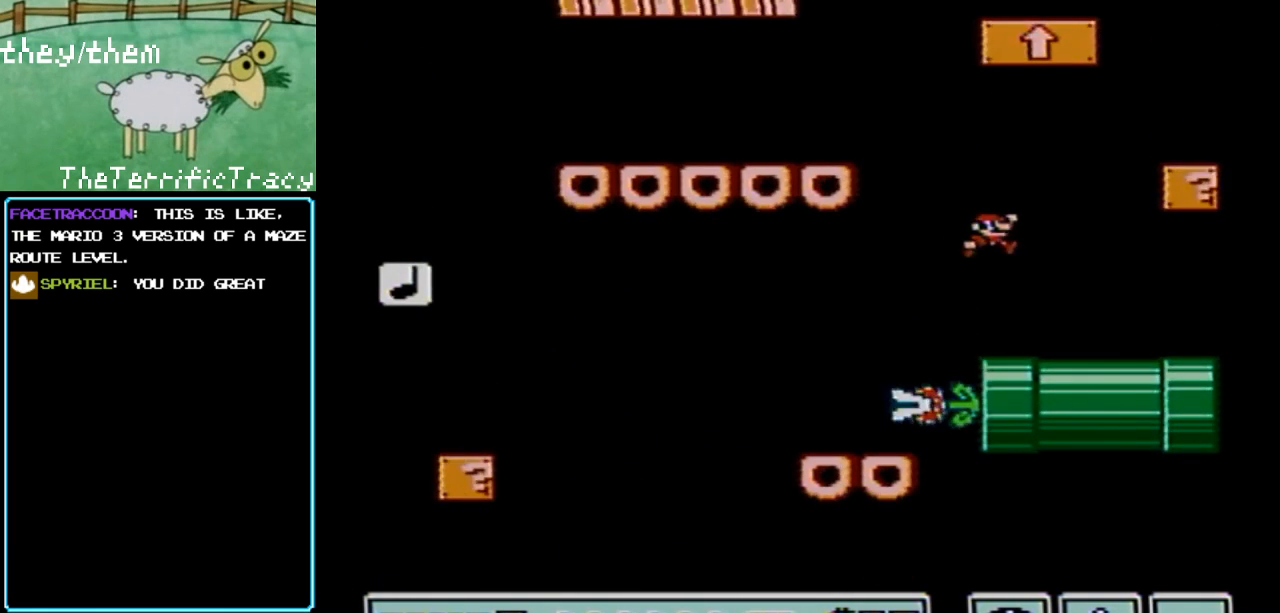
{"buttons": ["B"], "events": [[150, "DPAD_RIGHT", "up"], [217, "DPAD_LEFT", "down"], [500, "DPAD_LEFT", "up"]]}
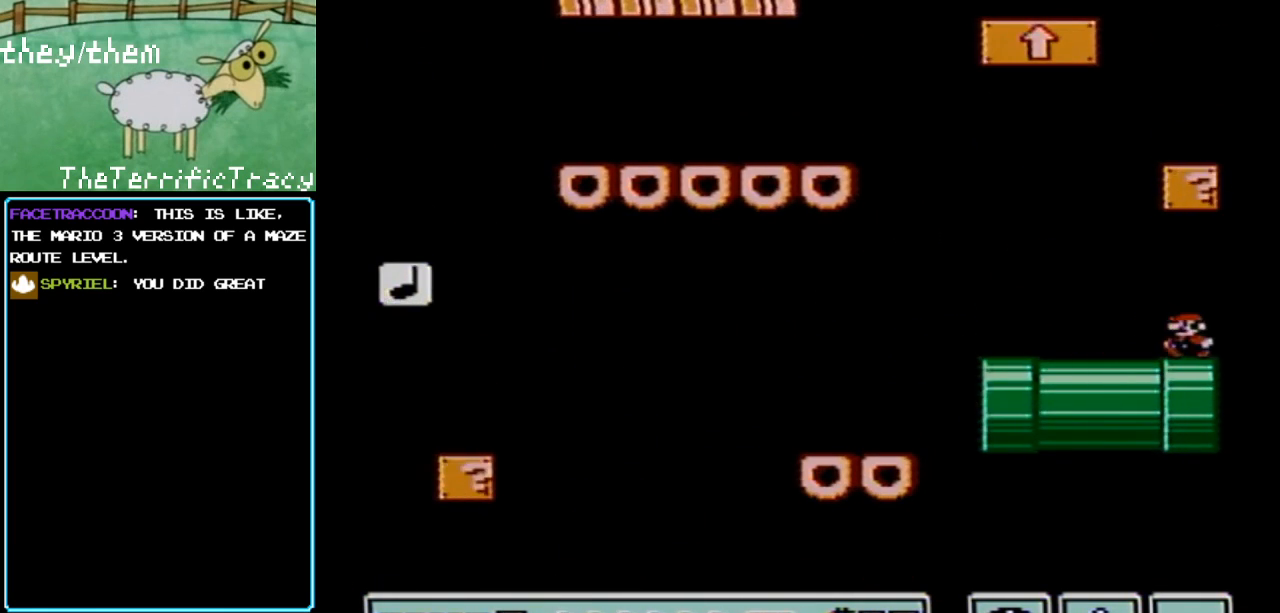
{"buttons": ["B", "DPAD_LEFT"], "events": [[150, "A", "down"], [400, "DPAD_LEFT", "down"], [467, "A", "up"]]}
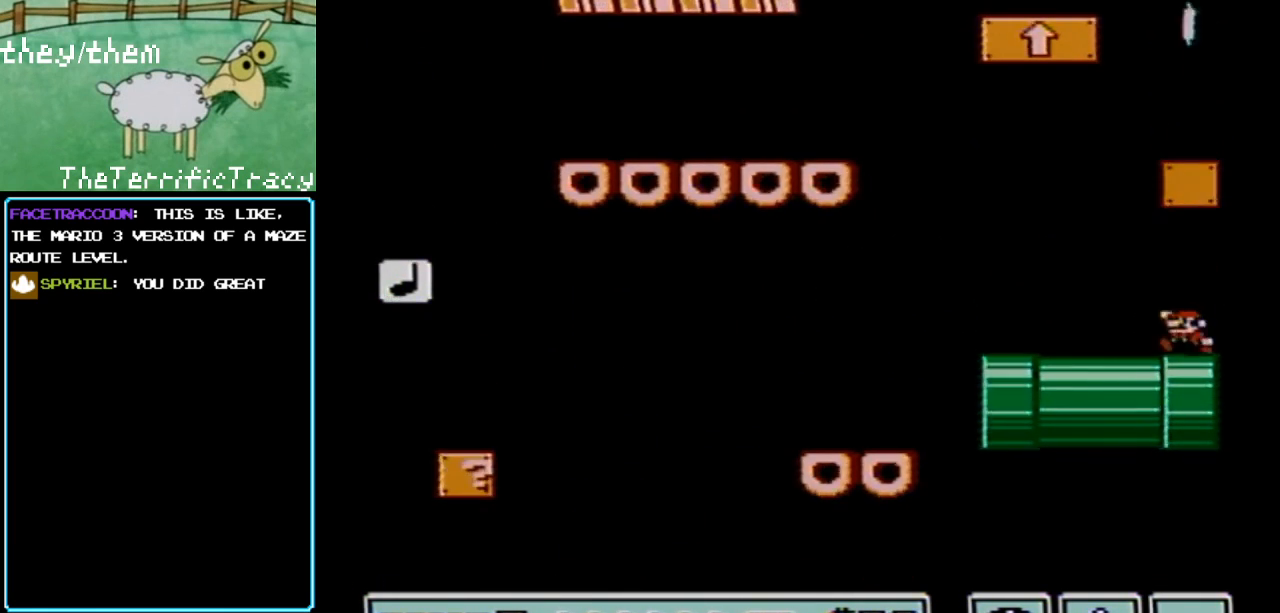
{"buttons": ["A", "B", "DPAD_LEFT"], "events": [[400, "A", "down"]]}
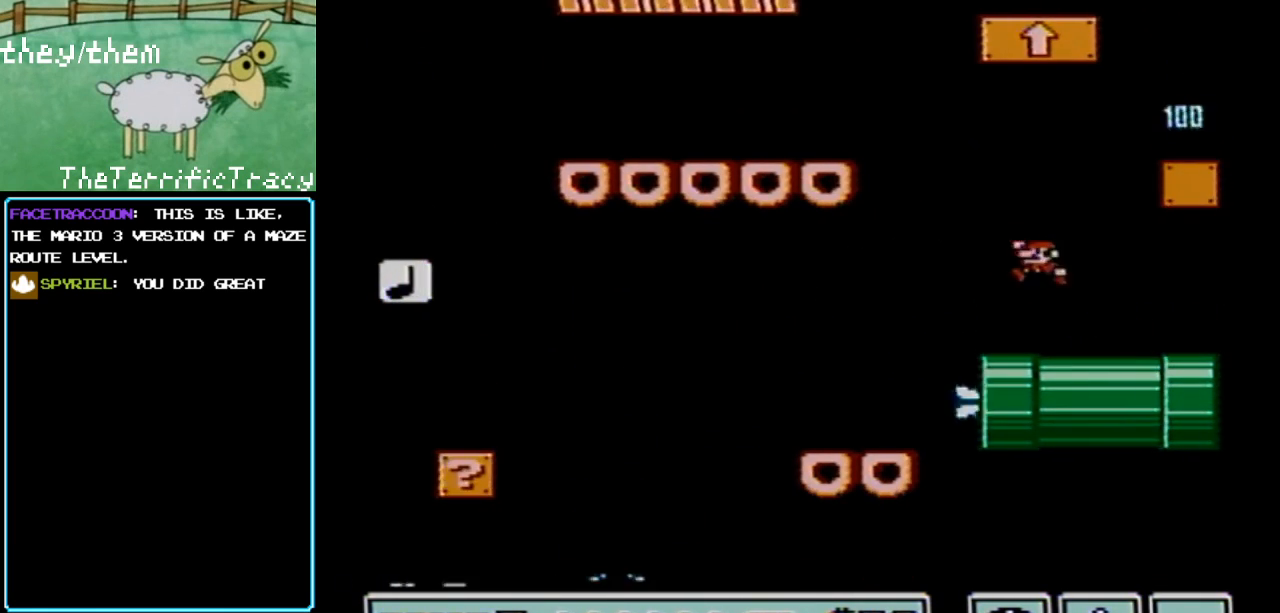
{"buttons": ["B", "DPAD_RIGHT"], "events": [[367, "DPAD_LEFT", "up"], [400, "A", "up"], [400, "DPAD_RIGHT", "down"]]}
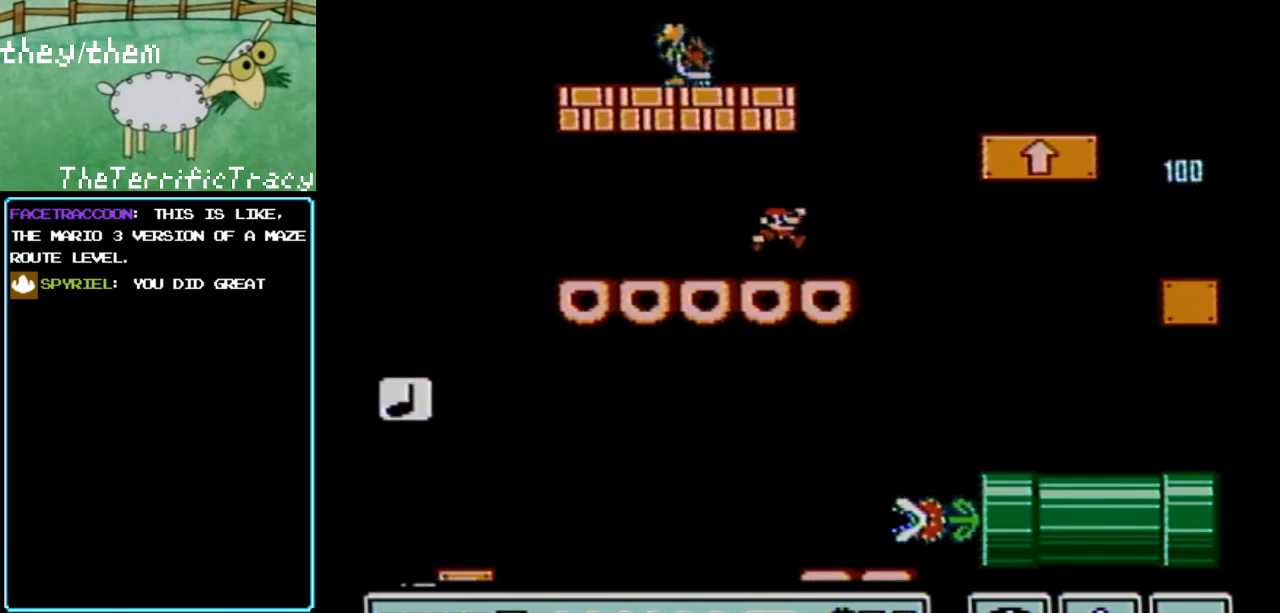
{"buttons": ["A", "B", "DPAD_RIGHT"], "events": [[500, "A", "down"]]}
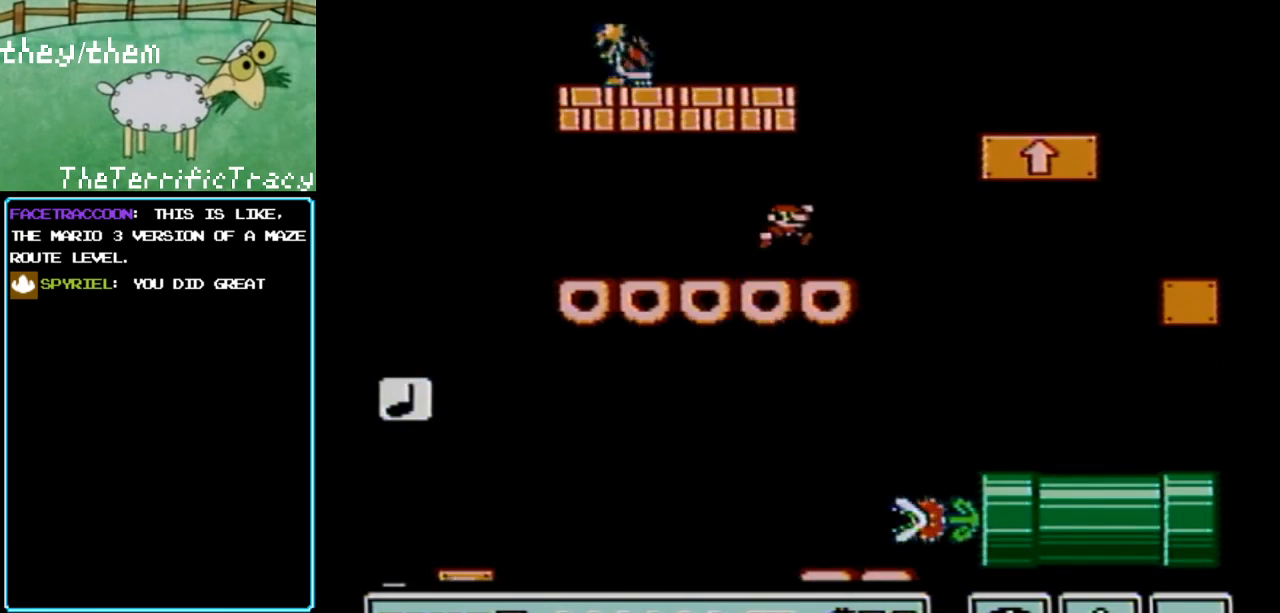
{"buttons": ["B", "DPAD_LEFT"], "events": [[317, "DPAD_RIGHT", "up"], [400, "DPAD_LEFT", "down"], [467, "A", "up"]]}
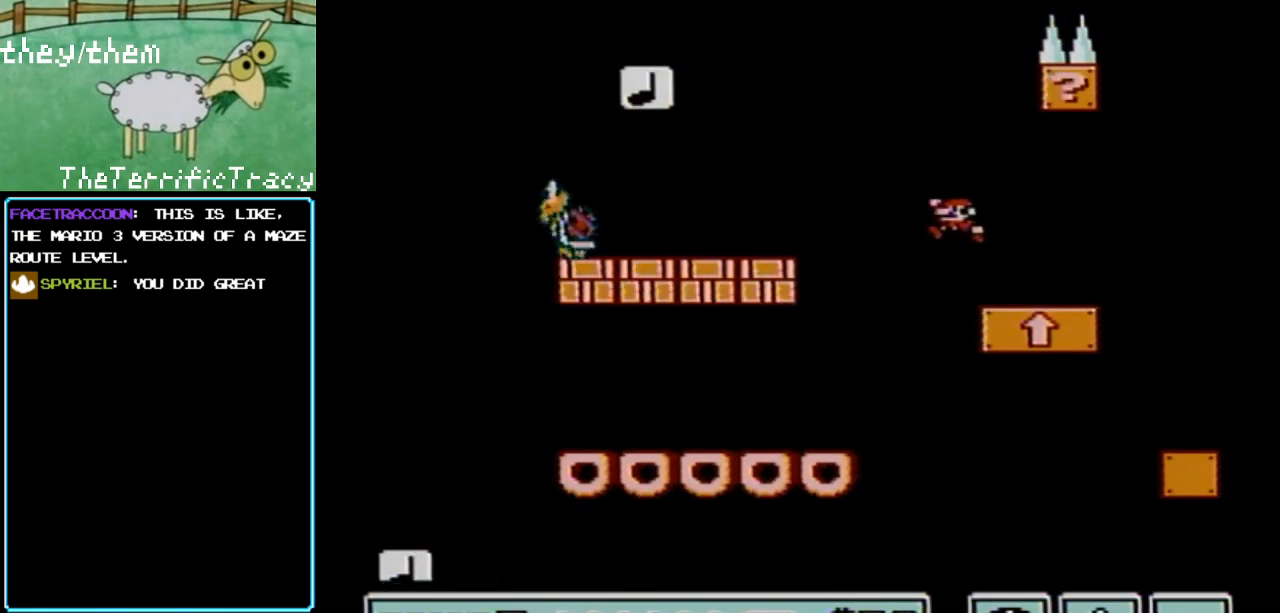
{"buttons": [], "events": [[33, "DPAD_LEFT", "up"], [133, "B", "up"]]}
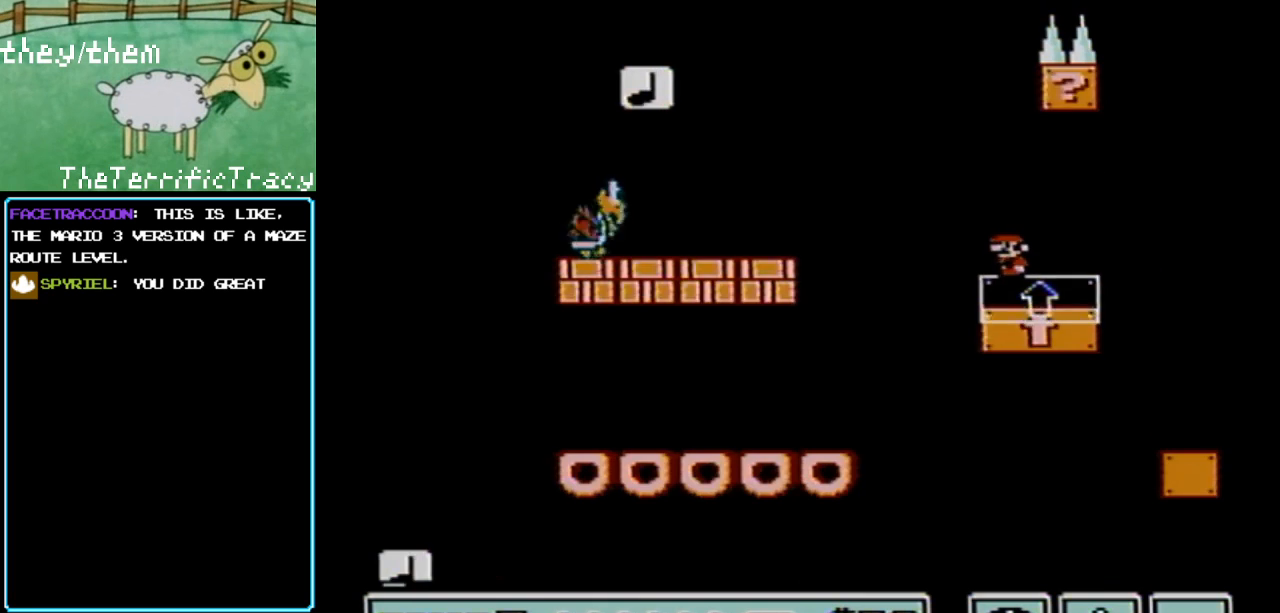
{"buttons": [], "events": [[150, "DPAD_RIGHT", "down"], [400, "DPAD_RIGHT", "up"]]}
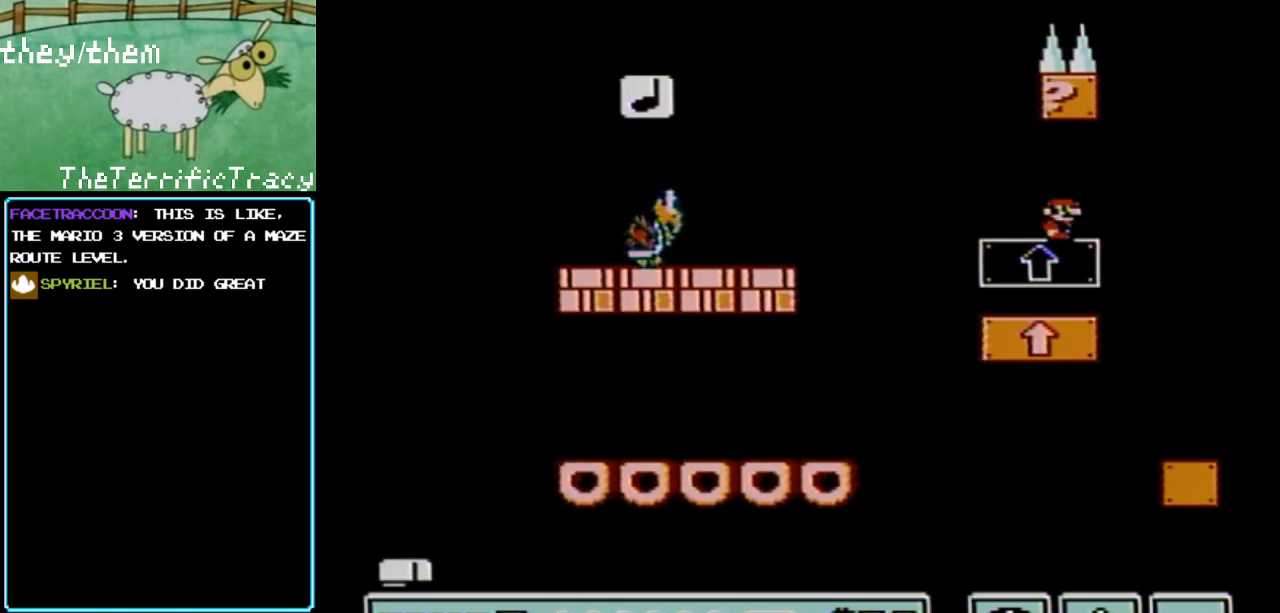
{"buttons": ["DPAD_LEFT"], "events": [[283, "A", "down"], [317, "DPAD_LEFT", "down"], [450, "A", "up"]]}
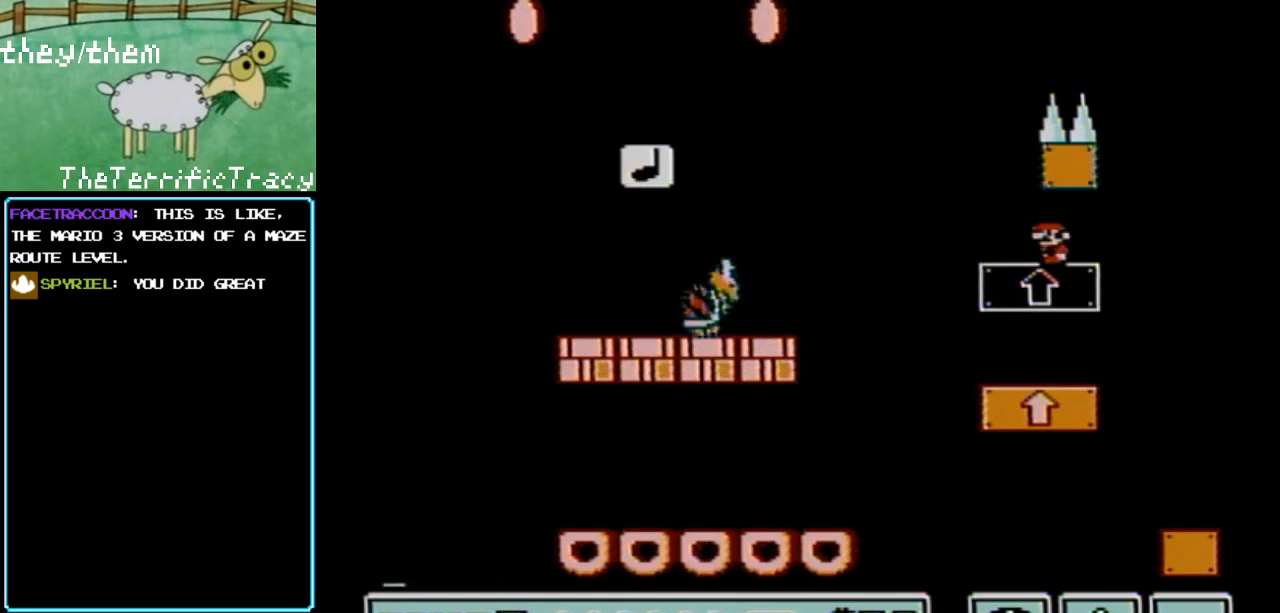
{"buttons": [], "events": [[100, "DPAD_LEFT", "up"]]}
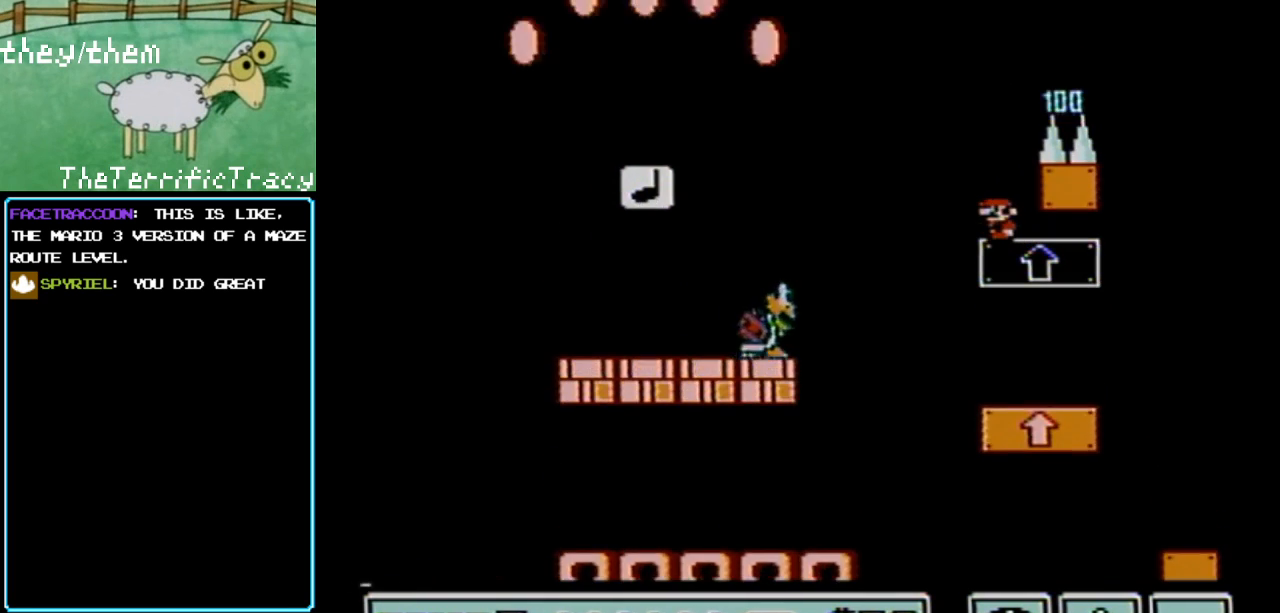
{"buttons": [], "events": []}
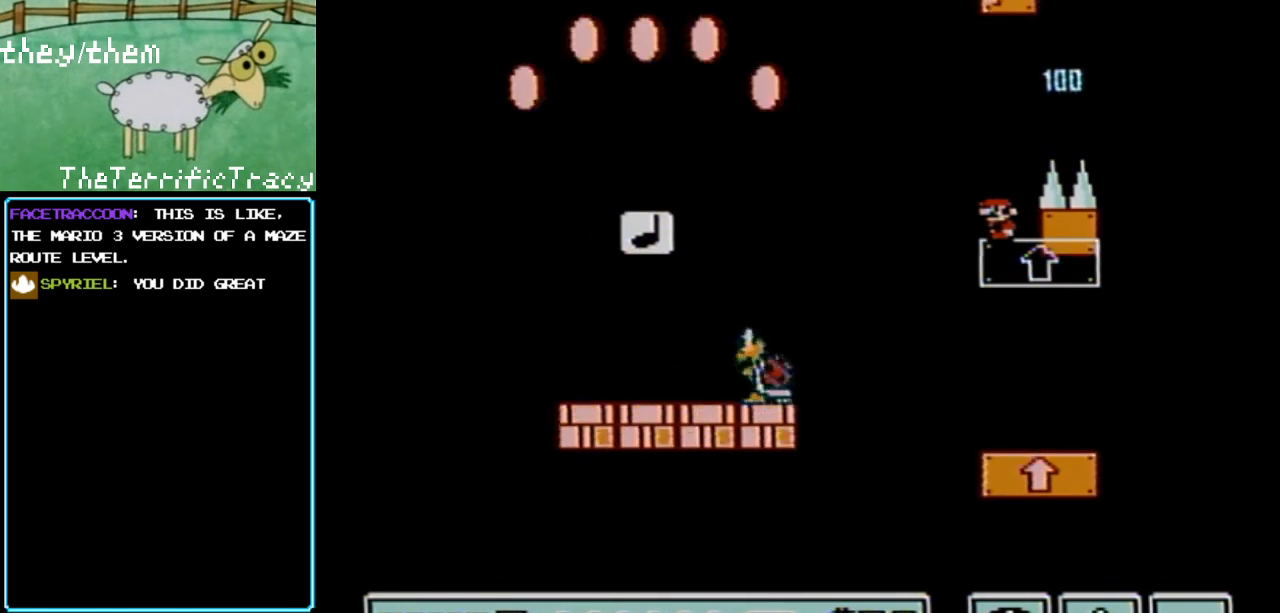
{"buttons": [], "events": []}
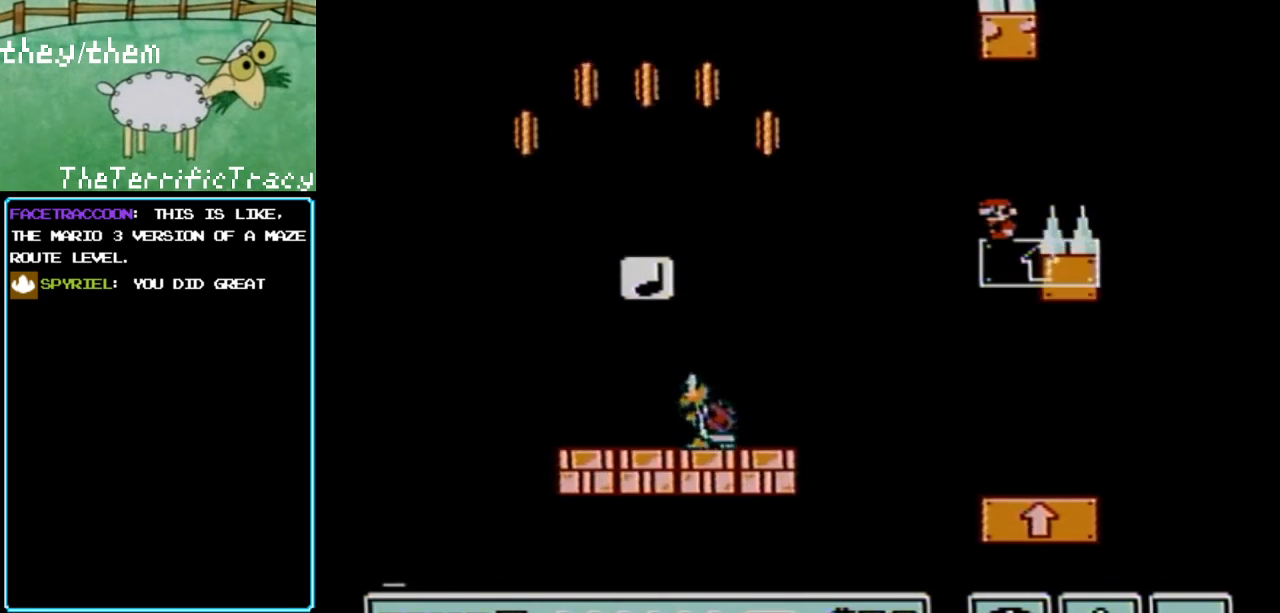
{"buttons": [], "events": []}
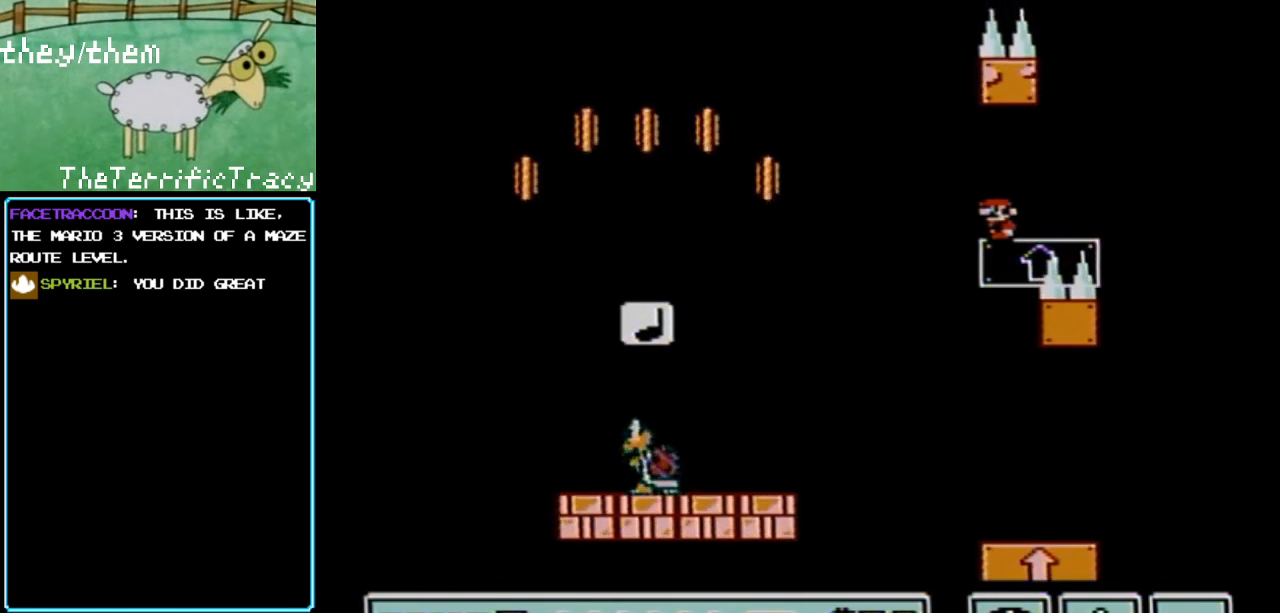
{"buttons": [], "events": [[350, "A", "down"], [500, "A", "up"]]}
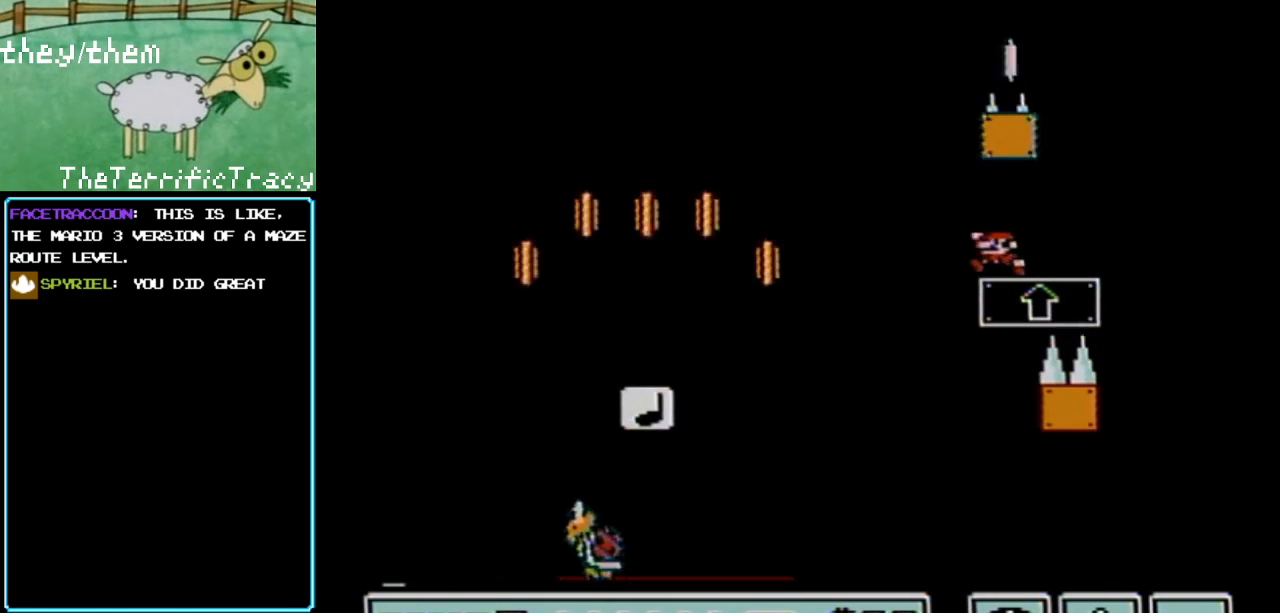
{"buttons": ["DPAD_LEFT"], "events": [[100, "DPAD_RIGHT", "down"], [367, "DPAD_RIGHT", "up"], [467, "DPAD_LEFT", "down"]]}
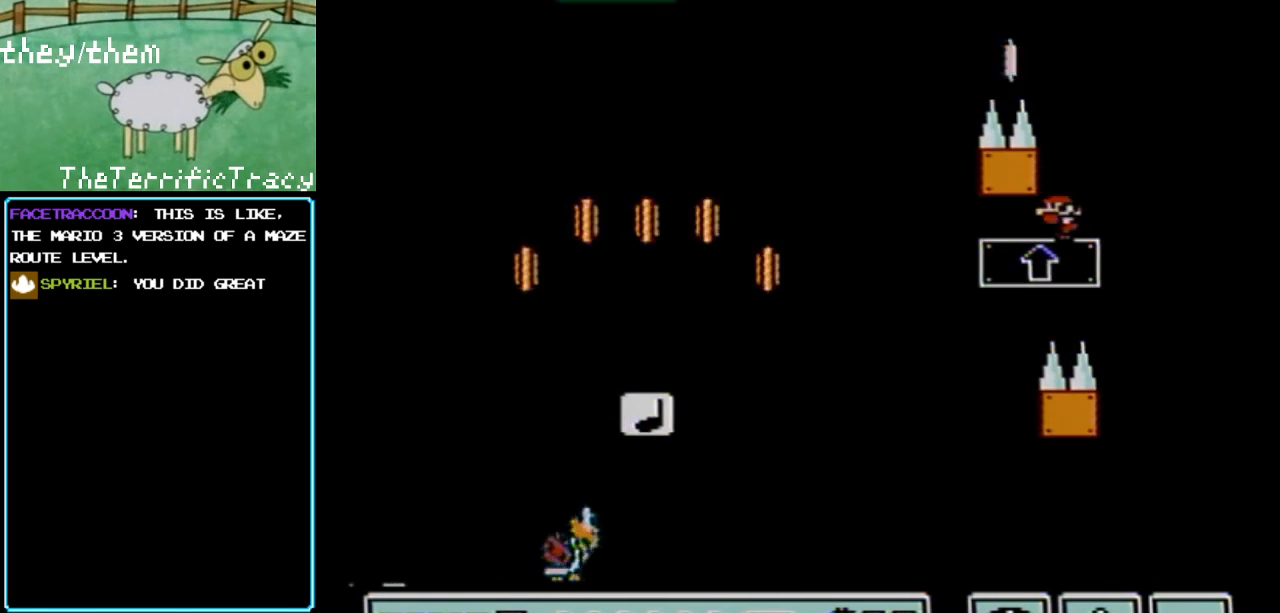
{"buttons": ["B"], "events": [[67, "DPAD_LEFT", "up"], [283, "B", "down"], [317, "DPAD_RIGHT", "down"], [400, "DPAD_RIGHT", "up"]]}
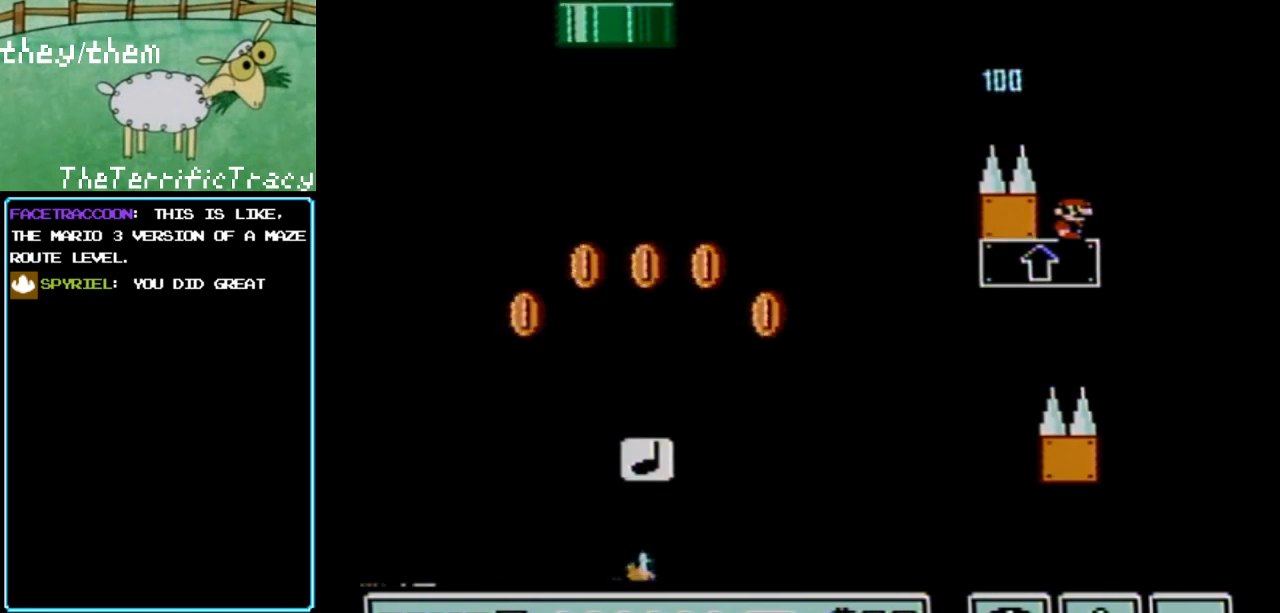
{"buttons": ["B"], "events": []}
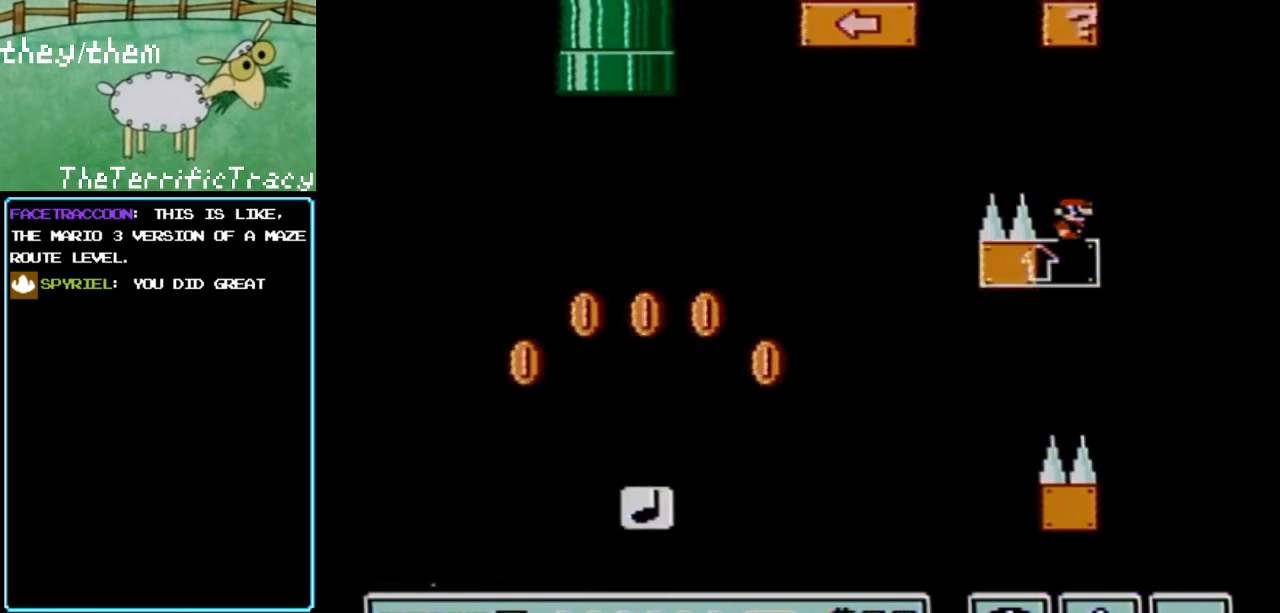
{"buttons": ["B"], "events": []}
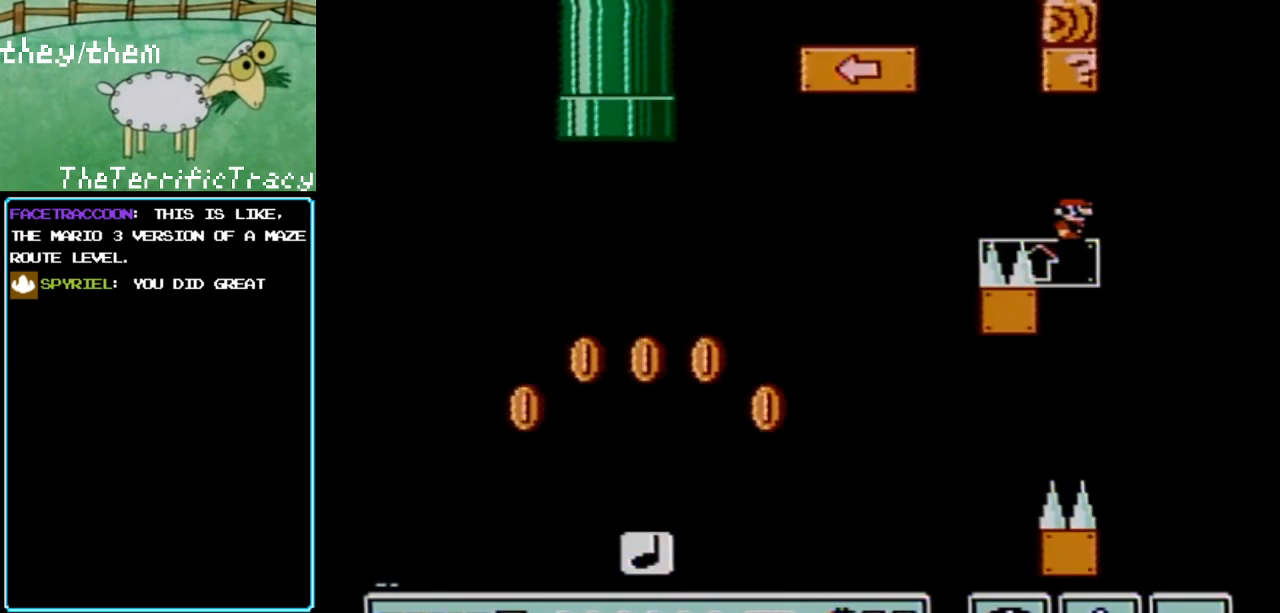
{"buttons": ["B"], "events": [[350, "A", "down"], [500, "A", "up"]]}
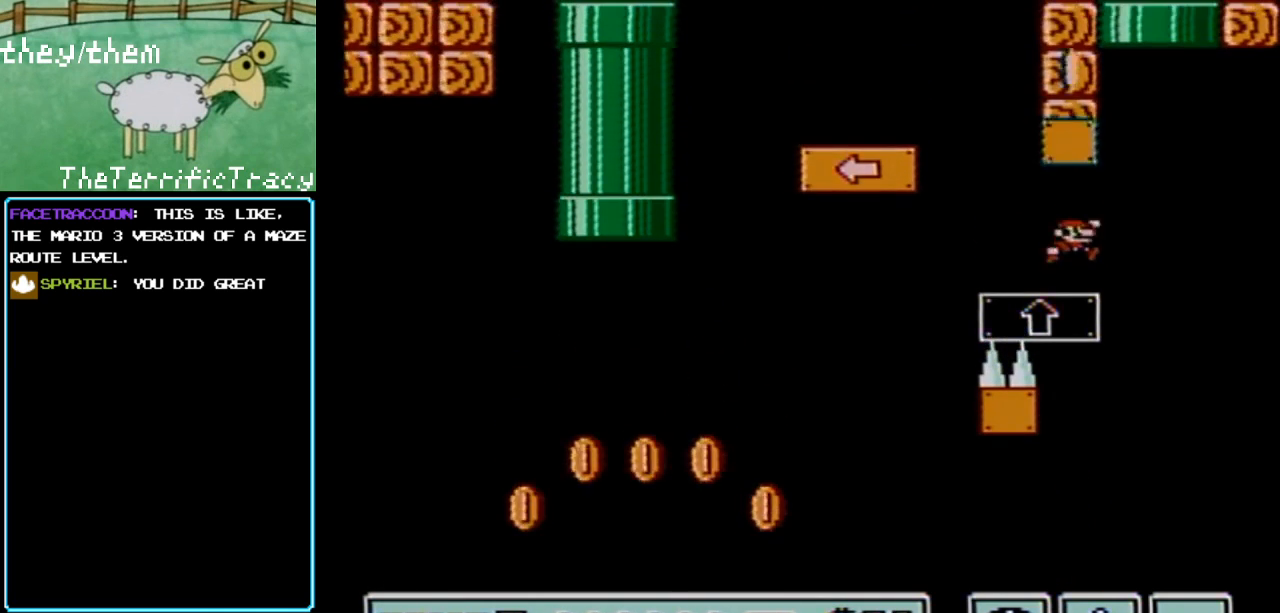
{"buttons": ["A", "B", "DPAD_LEFT"], "events": [[133, "DPAD_LEFT", "down"], [433, "A", "down"]]}
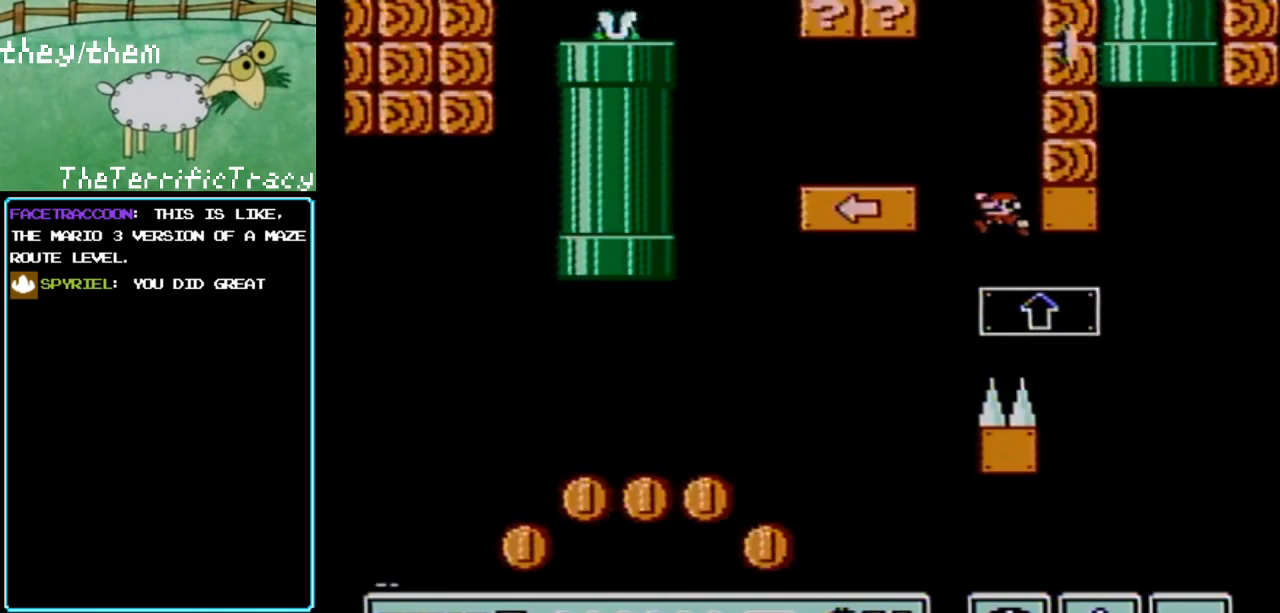
{"buttons": ["B"], "events": [[67, "DPAD_LEFT", "up"], [67, "DPAD_UP", "down"], [100, "DPAD_RIGHT", "down"], [100, "DPAD_UP", "up"], [217, "DPAD_RIGHT", "up"], [317, "A", "up"]]}